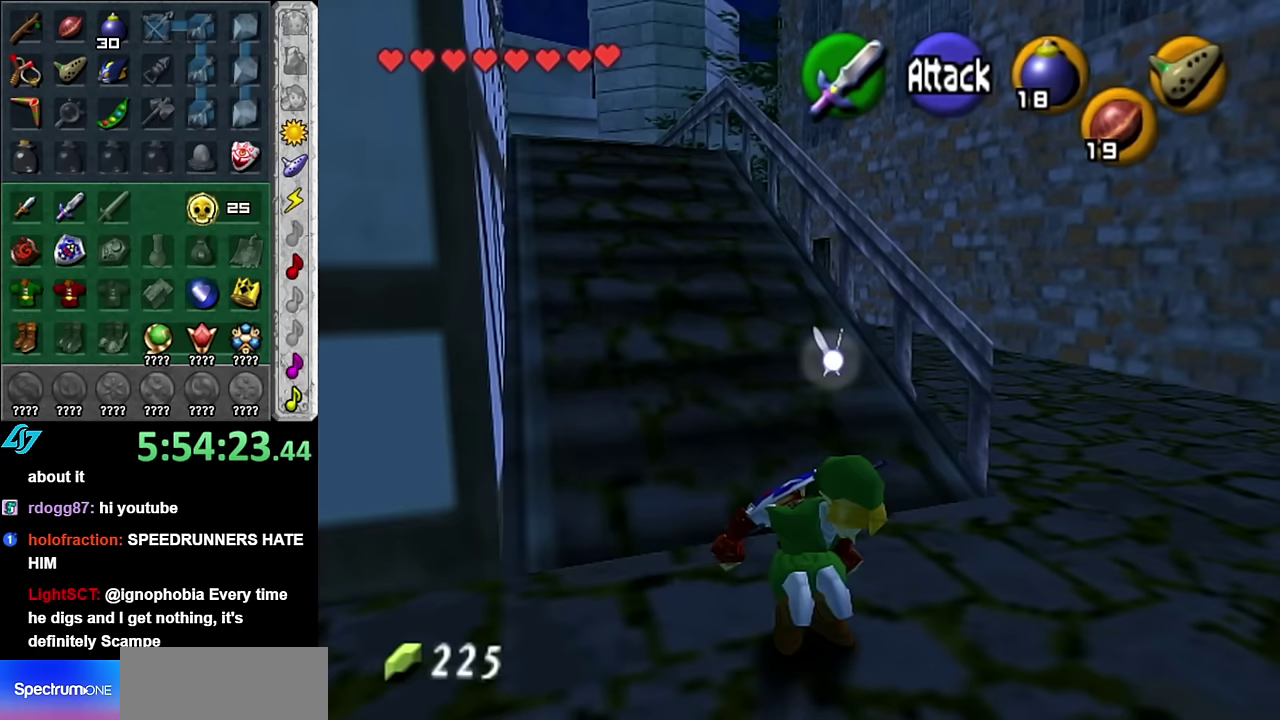
Gameplay with a controller (Nintendo layout); each line is a JSON object with the inputs held at the frame after it. "events" lists button and stick changes between this image and that frame as [ms after this image, input, new state], when the widget could be followed in between. Not read: L3 R2 R3 Y Z other_buttons.
{"buttons": [], "left_stick": "up-right", "right_stick": "center", "events": [[267, "left_stick", "up-right"]]}
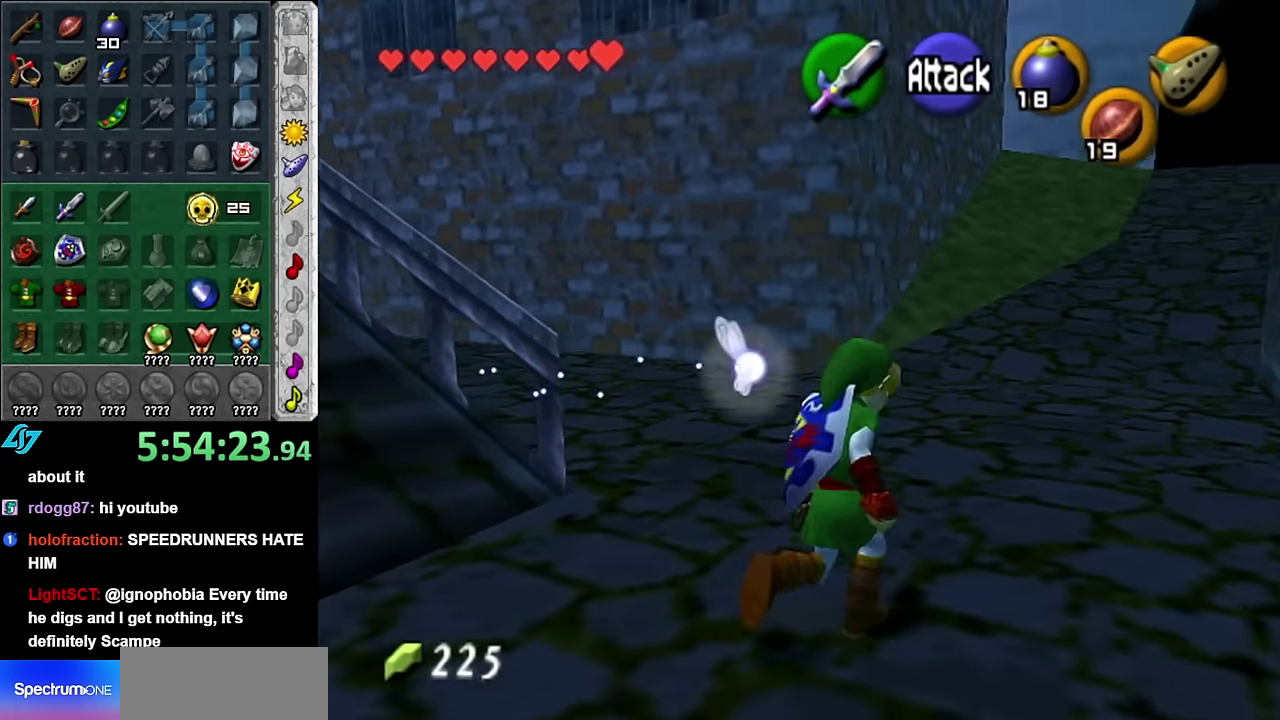
{"buttons": [], "left_stick": "up-right", "right_stick": "center", "events": [[17, "left_stick", "up"], [483, "left_stick", "up-right"]]}
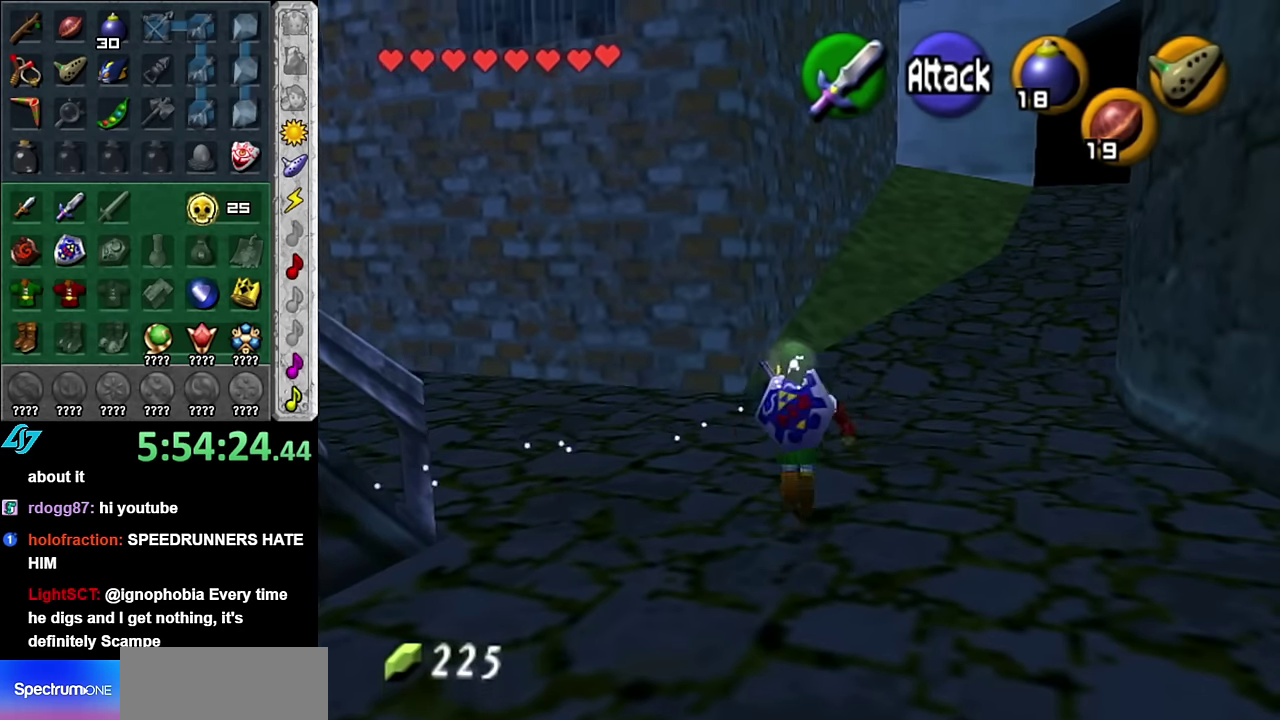
{"buttons": [], "left_stick": "up-right", "right_stick": "center", "events": []}
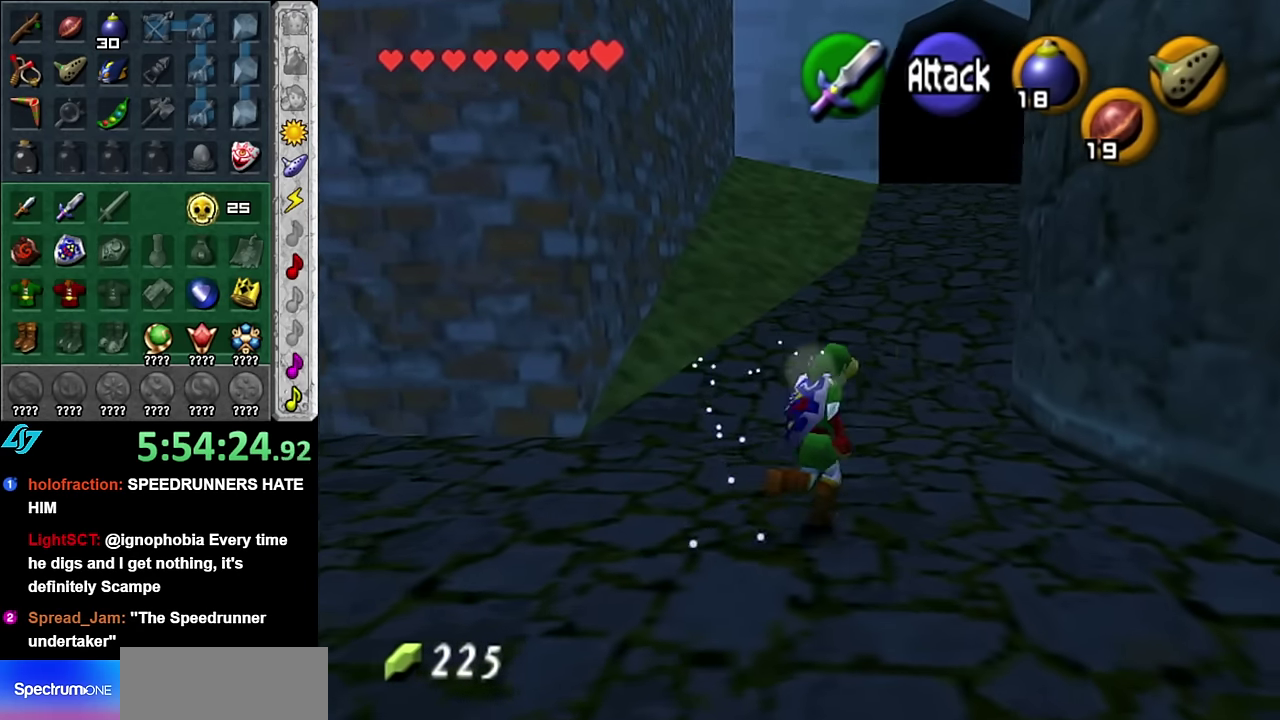
{"buttons": [], "left_stick": "center", "right_stick": "center", "events": [[50, "left_stick", "up"], [300, "left_stick", "center"]]}
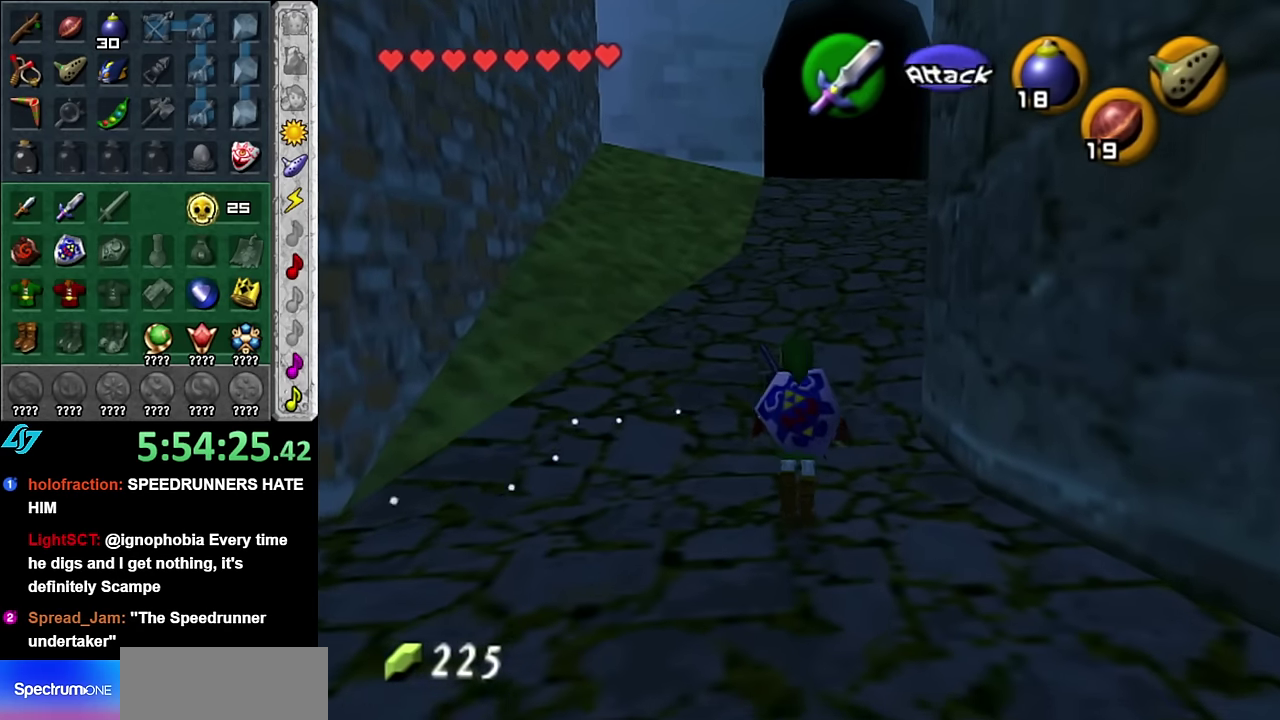
{"buttons": [], "left_stick": "up", "right_stick": "center", "events": [[50, "left_stick", "up"]]}
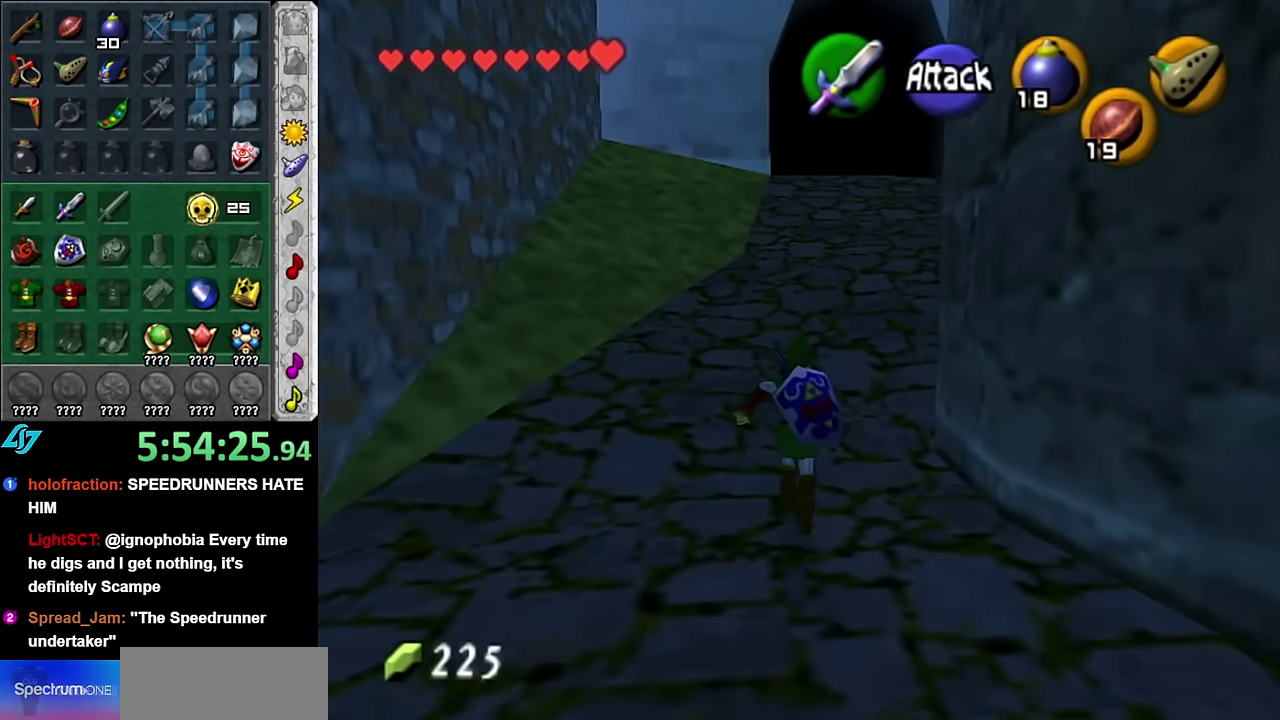
{"buttons": [], "left_stick": "up", "right_stick": "center", "events": [[200, "A", "down"], [350, "A", "up"]]}
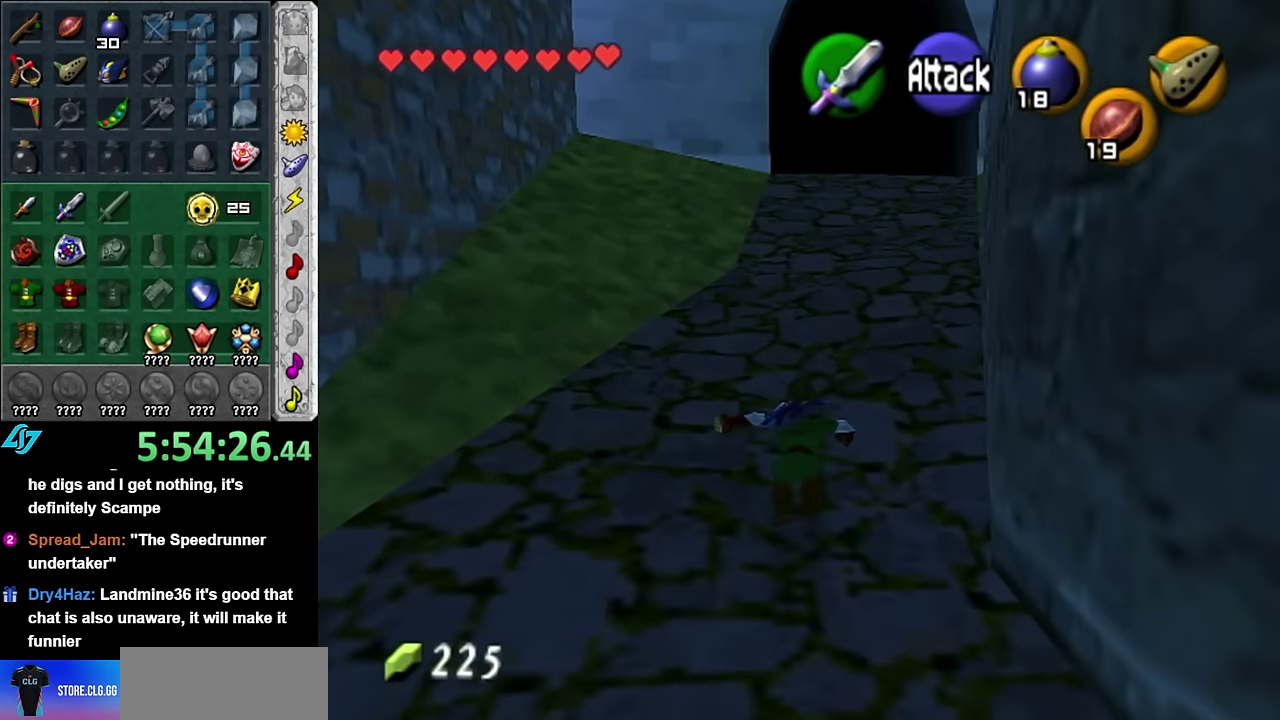
{"buttons": [], "left_stick": "center", "right_stick": "center", "events": [[450, "left_stick", "center"]]}
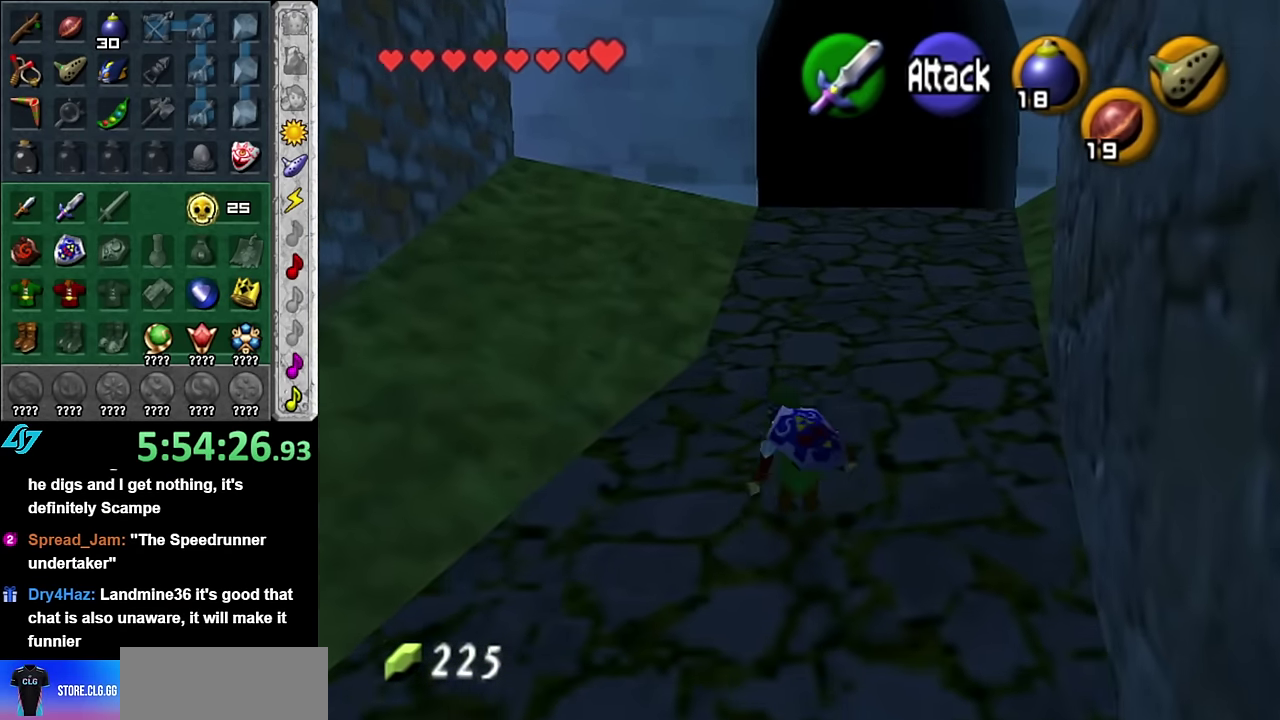
{"buttons": ["A"], "left_stick": "down", "right_stick": "center", "events": [[100, "left_stick", "down"], [417, "A", "down"]]}
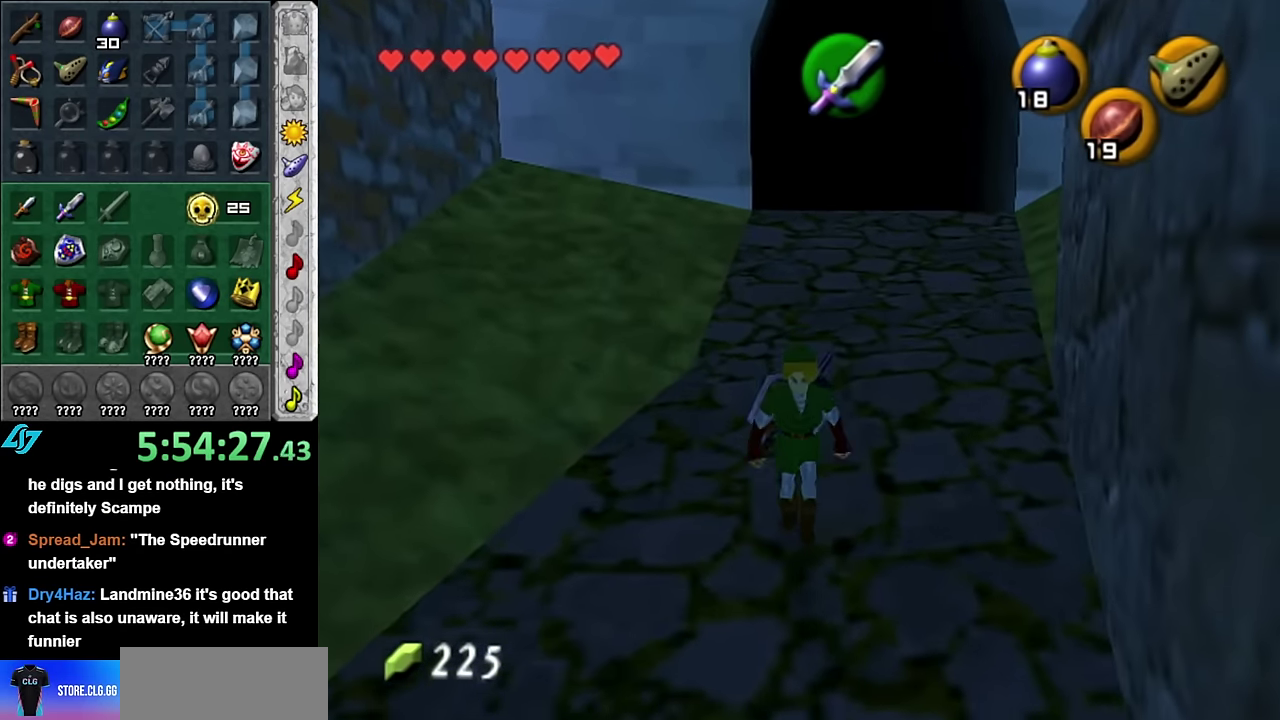
{"buttons": [], "left_stick": "up", "right_stick": "center", "events": [[50, "L1", "down"], [100, "A", "up"], [100, "left_stick", "up"], [300, "L1", "up"]]}
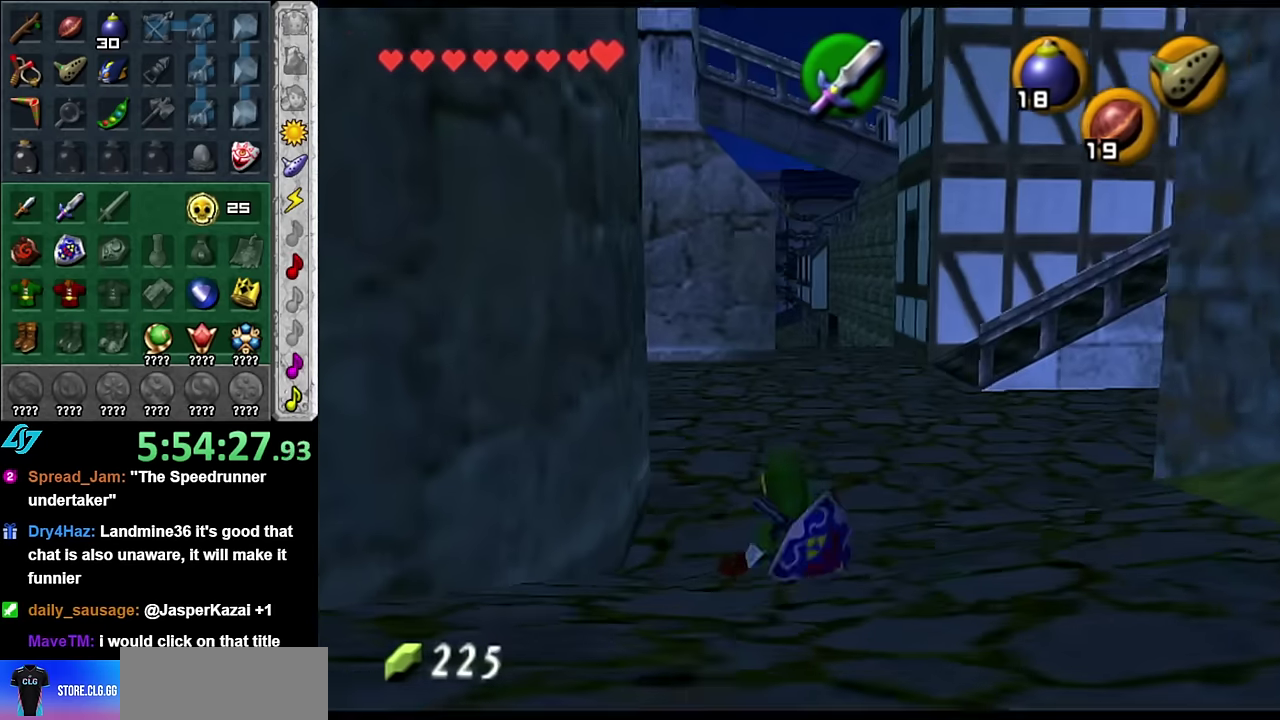
{"buttons": [], "left_stick": "up", "right_stick": "center", "events": [[266, "A", "down"], [450, "A", "up"]]}
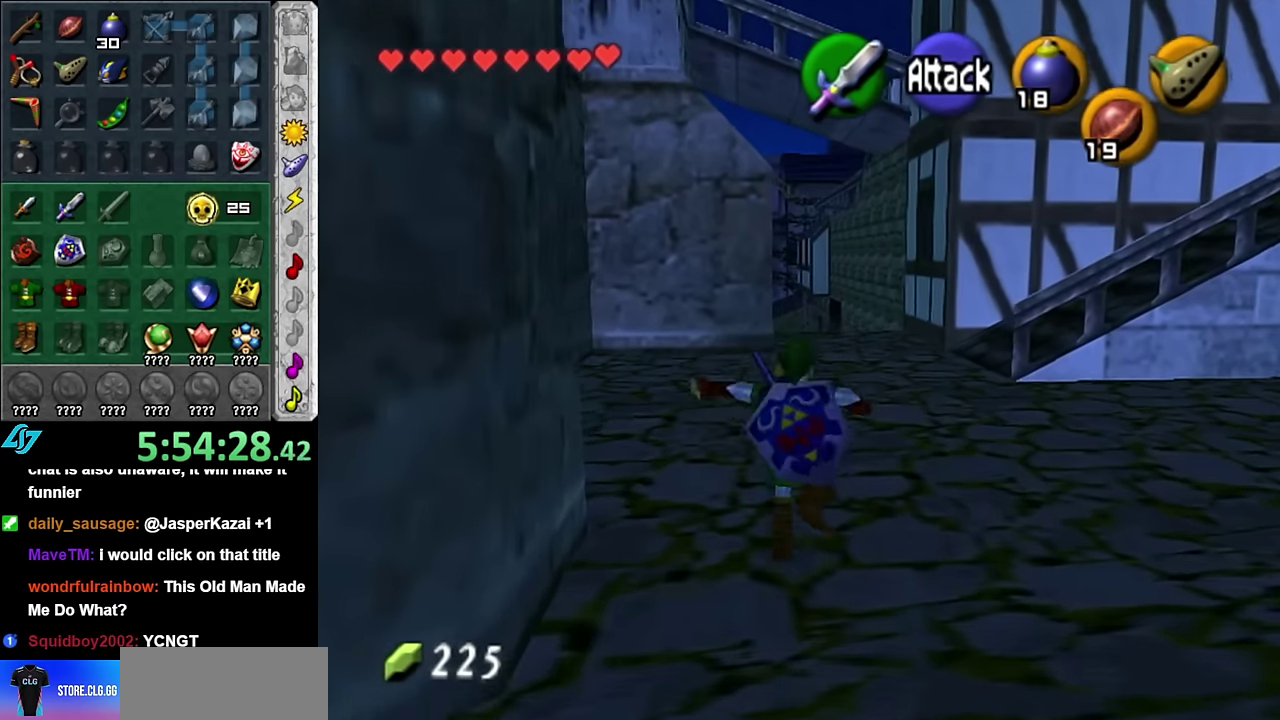
{"buttons": [], "left_stick": "up", "right_stick": "center", "events": []}
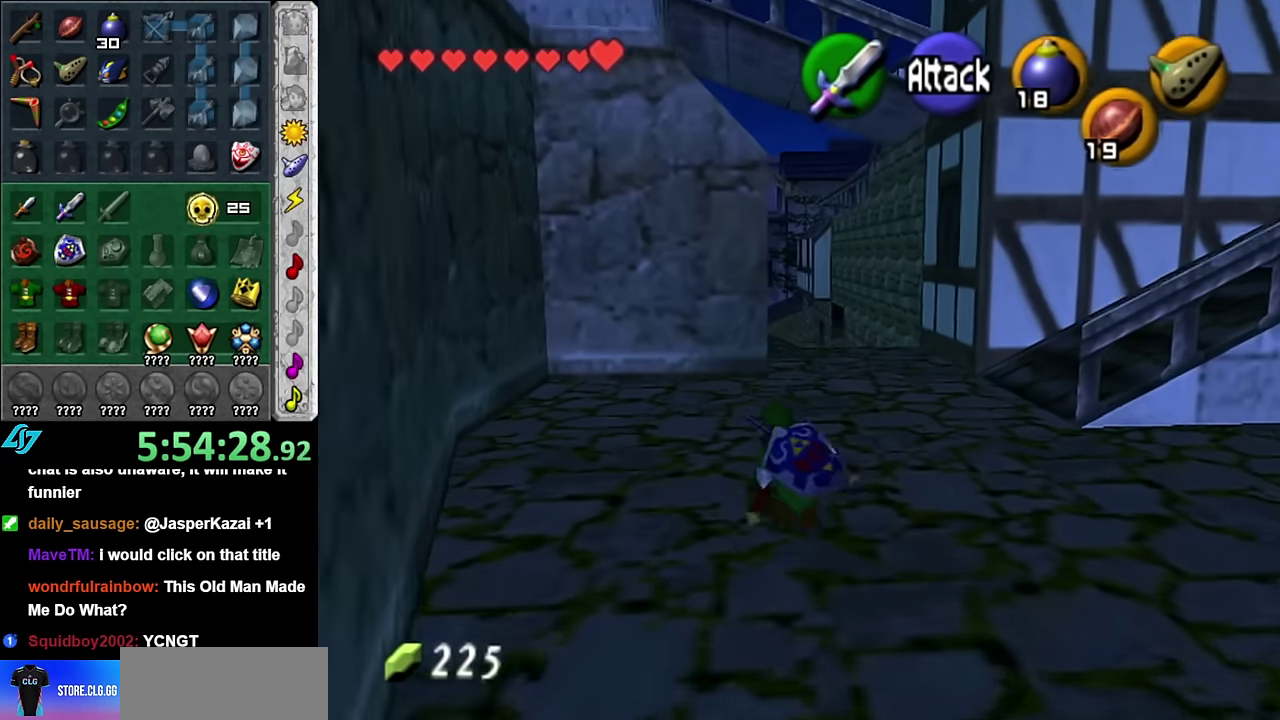
{"buttons": [], "left_stick": "up", "right_stick": "center", "events": [[83, "A", "down"], [266, "A", "up"]]}
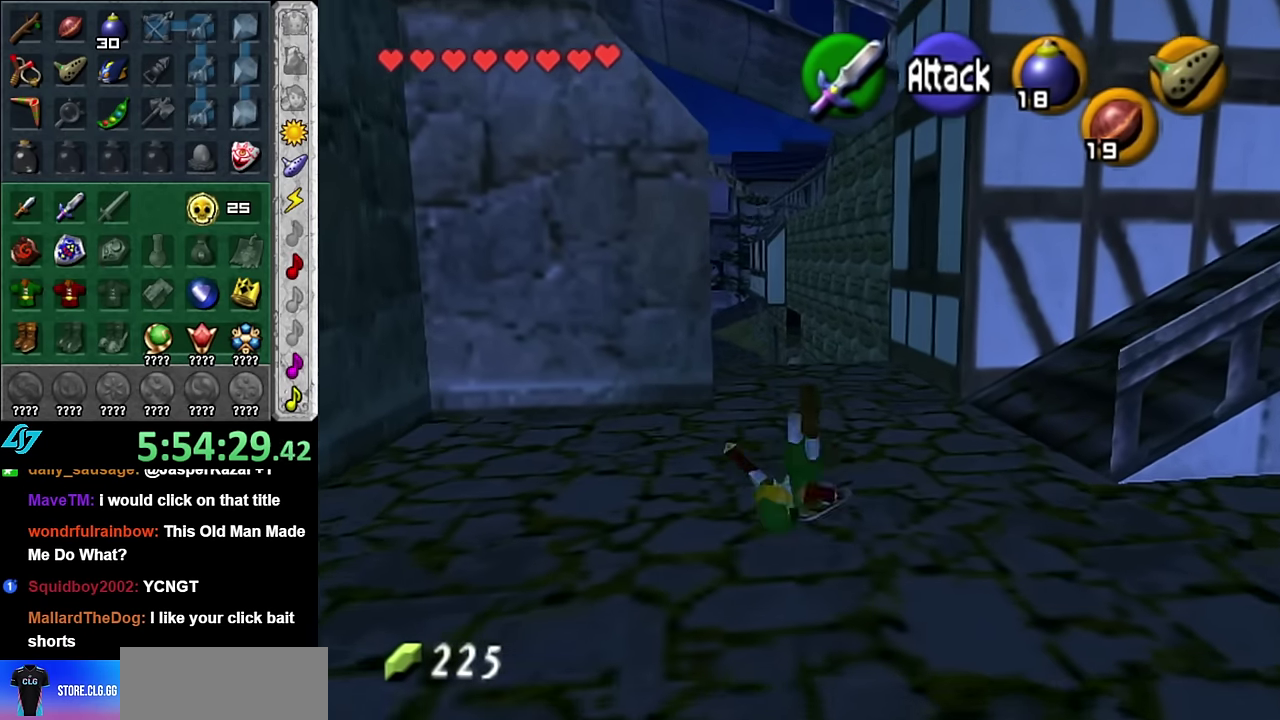
{"buttons": ["A"], "left_stick": "up", "right_stick": "center", "events": [[400, "A", "down"]]}
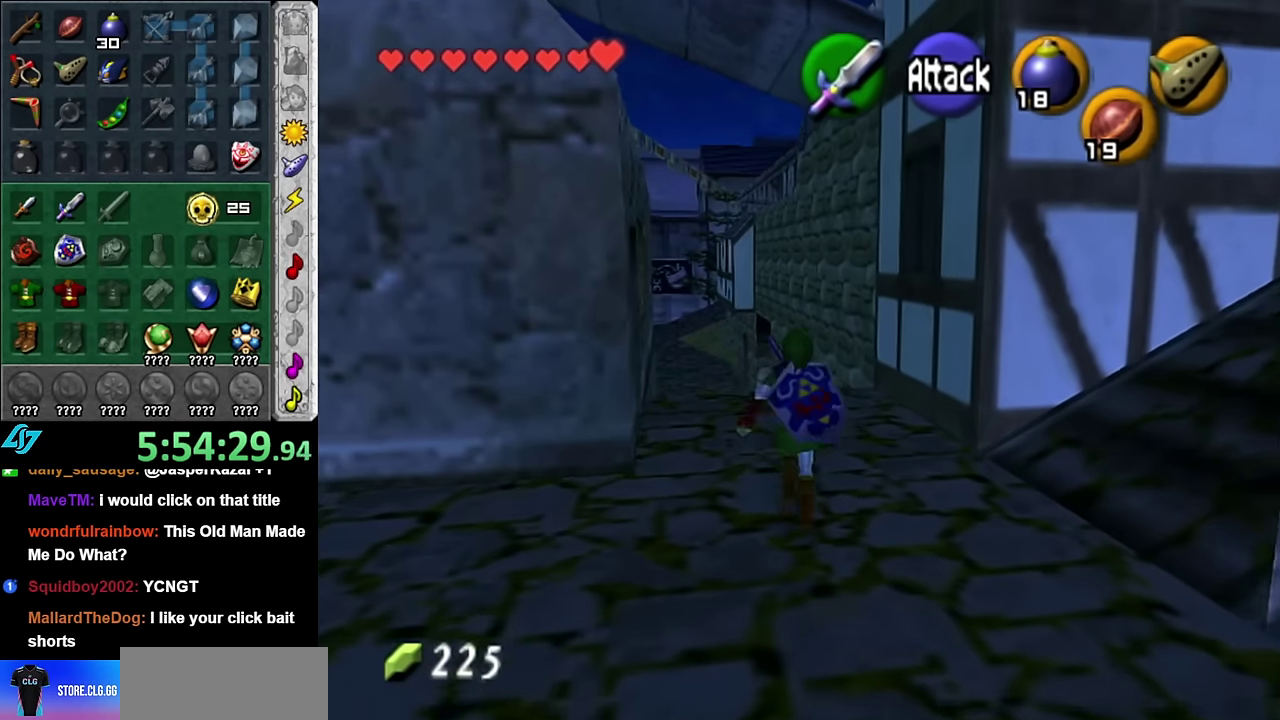
{"buttons": [], "left_stick": "center", "right_stick": "center", "events": [[50, "A", "up"], [416, "left_stick", "center"]]}
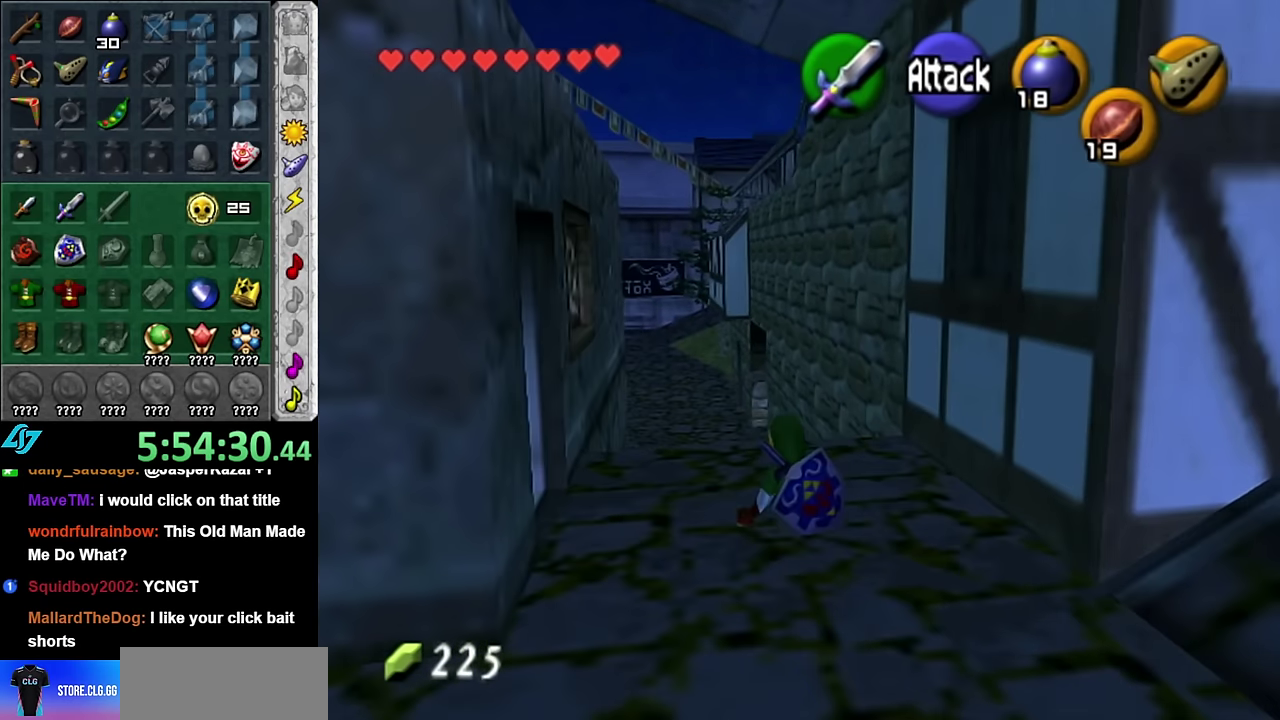
{"buttons": [], "left_stick": "down", "right_stick": "center", "events": [[16, "left_stick", "down"], [266, "A", "down"], [416, "A", "up"]]}
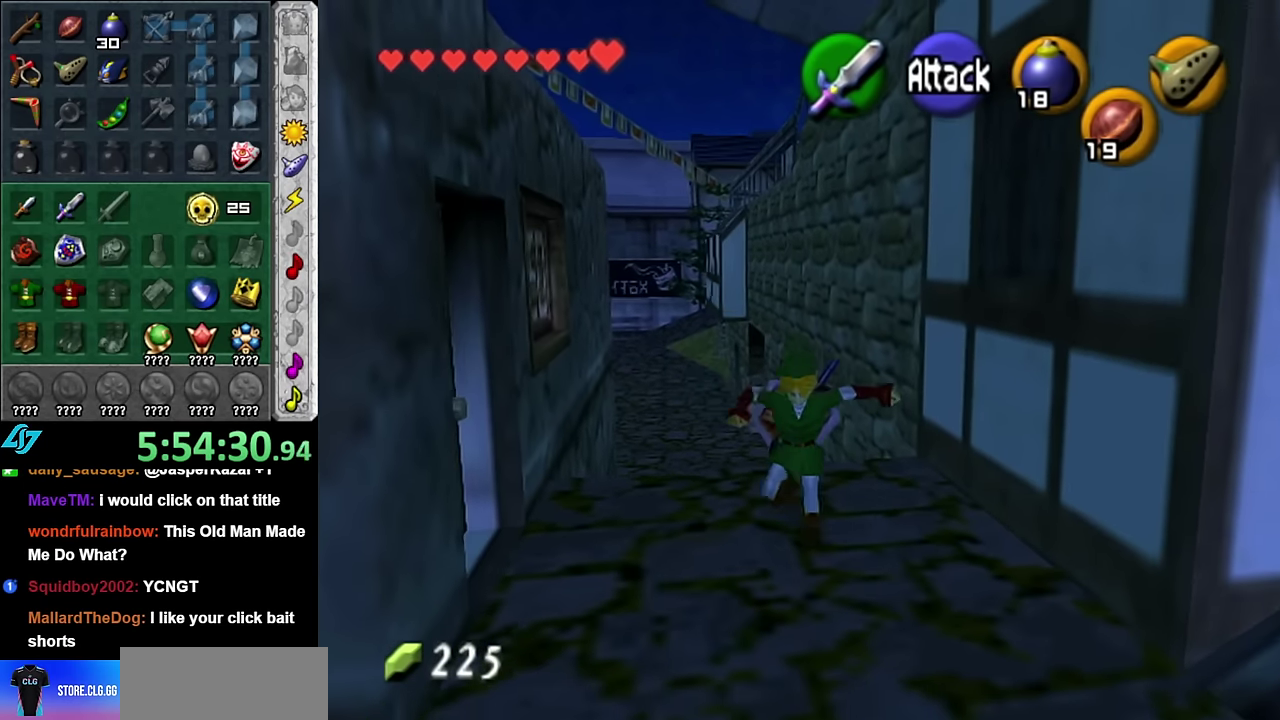
{"buttons": [], "left_stick": "down", "right_stick": "center", "events": []}
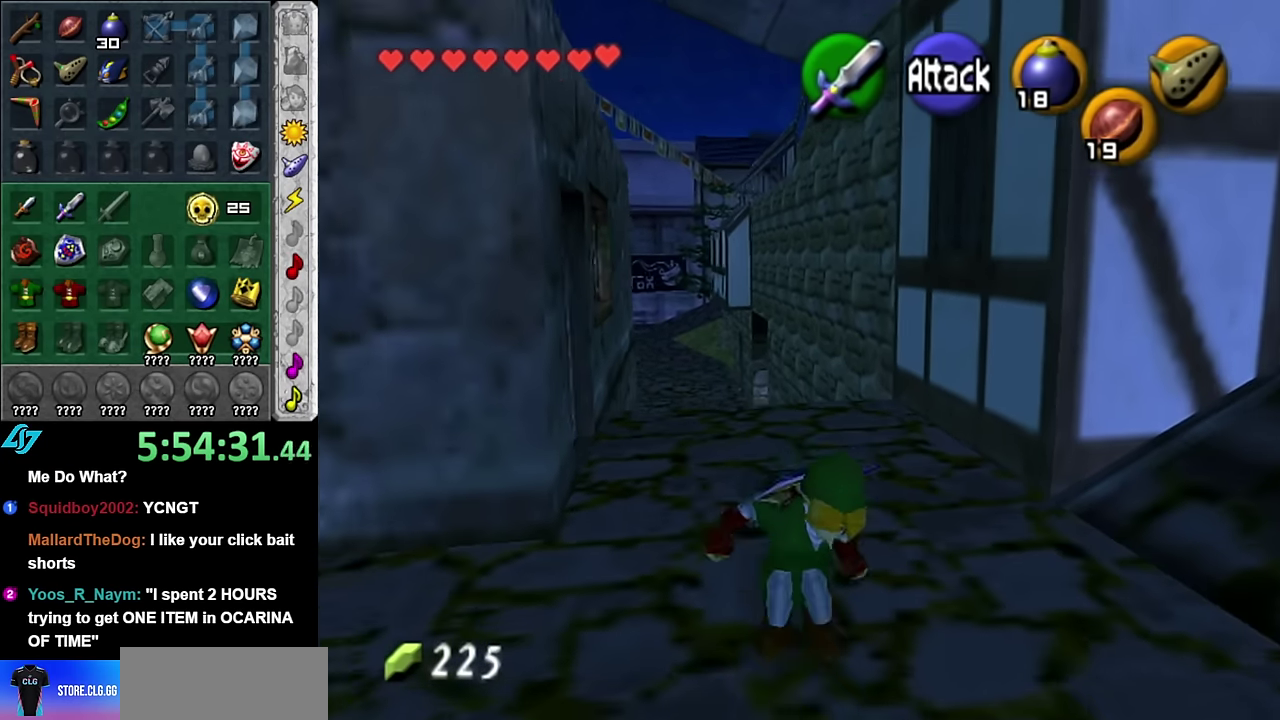
{"buttons": [], "left_stick": "down-right", "right_stick": "center", "events": [[50, "left_stick", "down-right"]]}
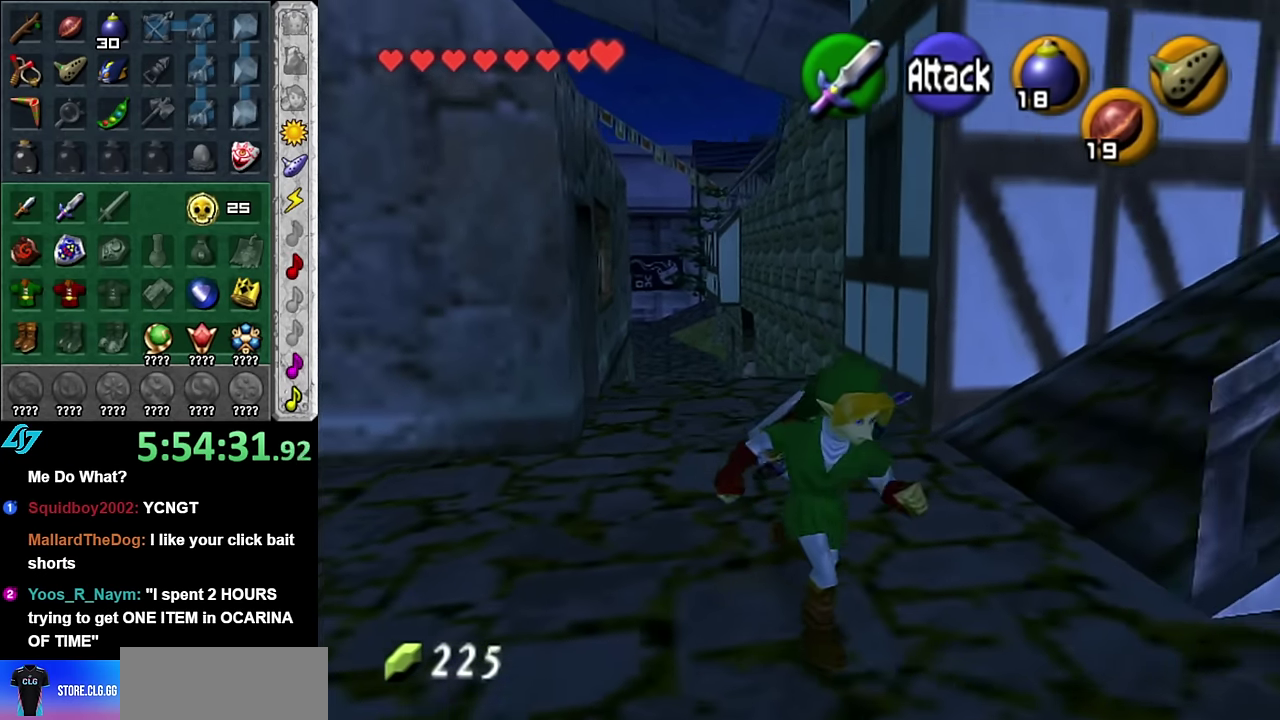
{"buttons": [], "left_stick": "up-right", "right_stick": "center", "events": [[16, "left_stick", "right"], [300, "left_stick", "up-right"]]}
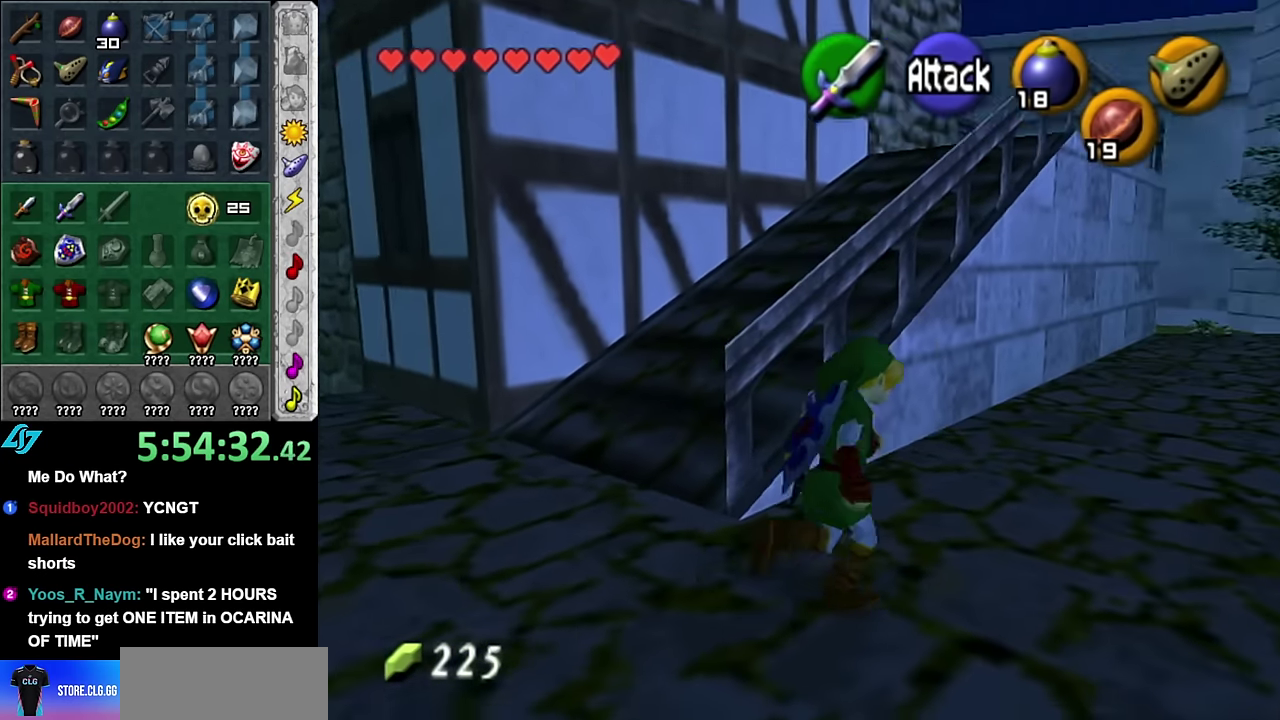
{"buttons": ["A"], "left_stick": "up", "right_stick": "center", "events": [[116, "left_stick", "up"], [200, "A", "down"], [300, "A", "up"], [366, "A", "down"]]}
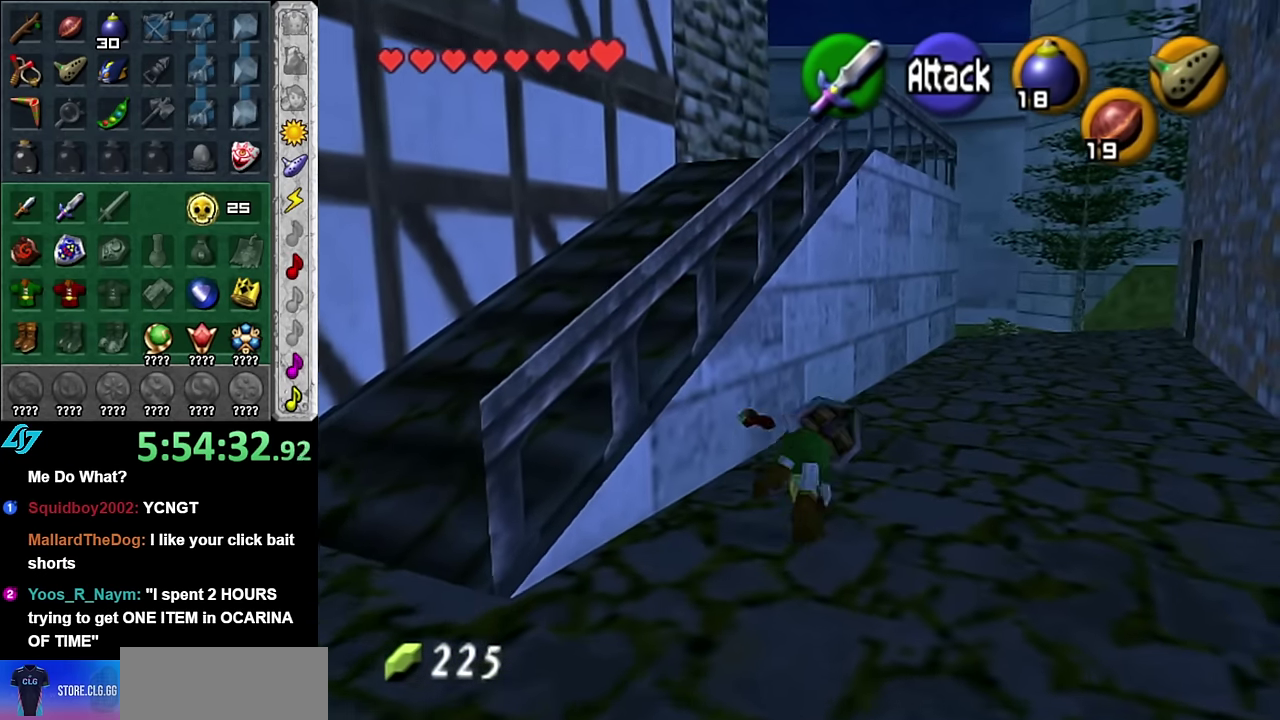
{"buttons": ["A"], "left_stick": "up", "right_stick": "center", "events": [[16, "A", "up"], [483, "A", "down"]]}
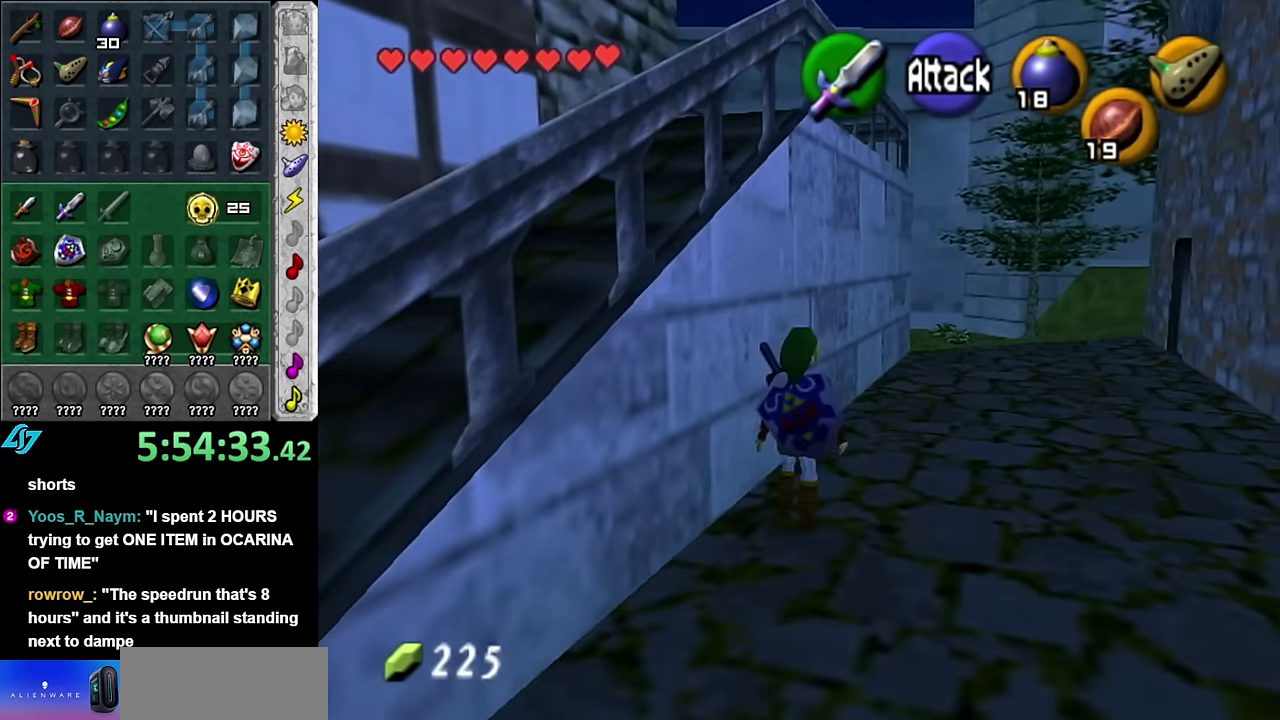
{"buttons": [], "left_stick": "up", "right_stick": "center", "events": [[100, "A", "up"]]}
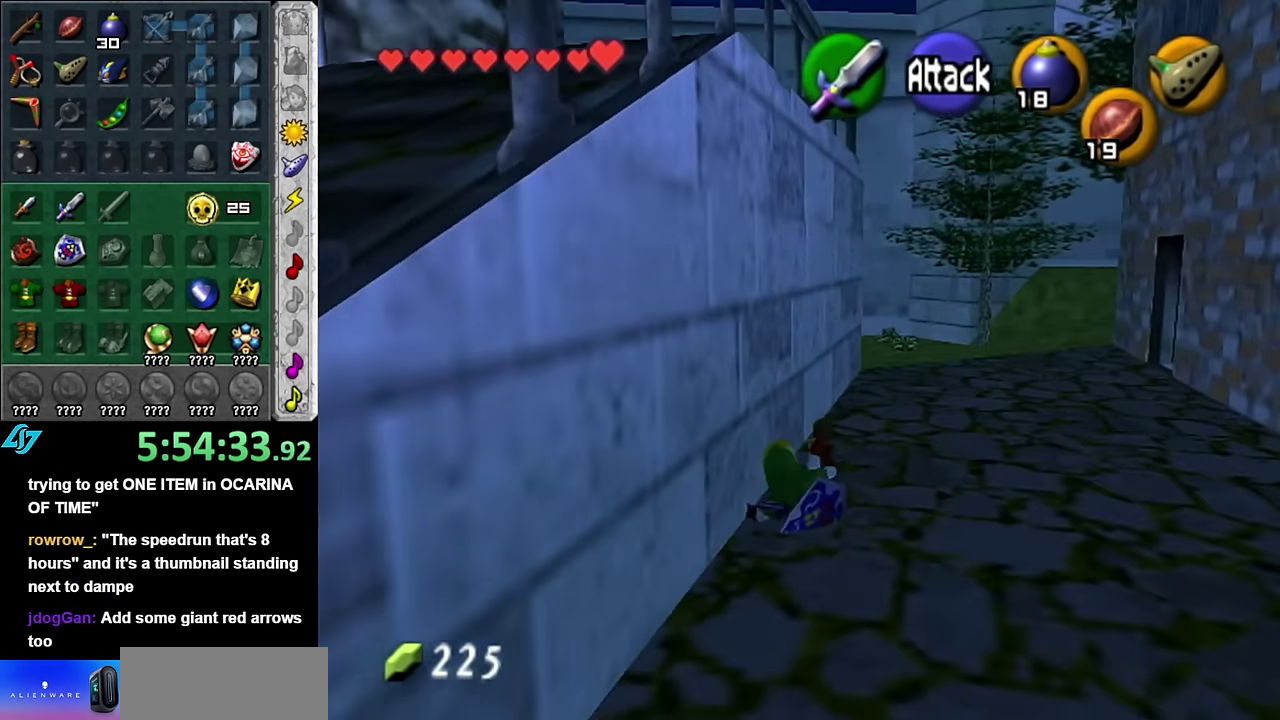
{"buttons": [], "left_stick": "up", "right_stick": "center", "events": [[266, "A", "down"], [383, "A", "up"]]}
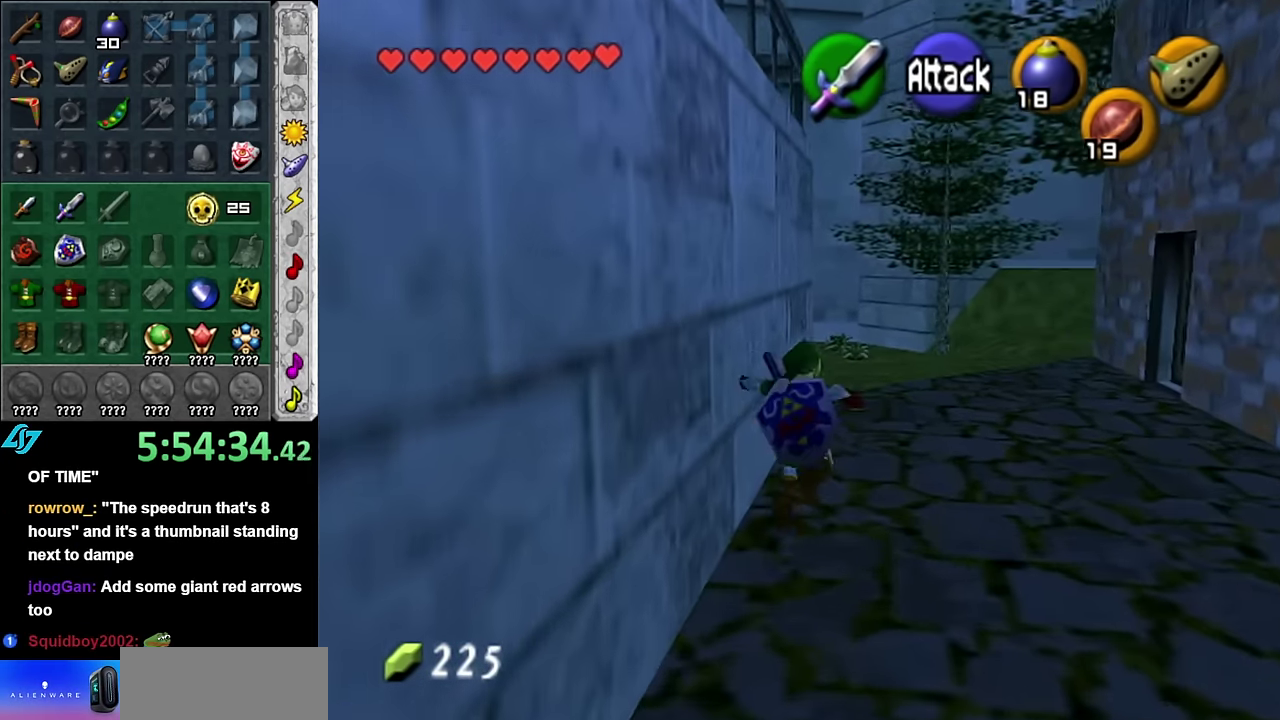
{"buttons": [], "left_stick": "up", "right_stick": "center", "events": []}